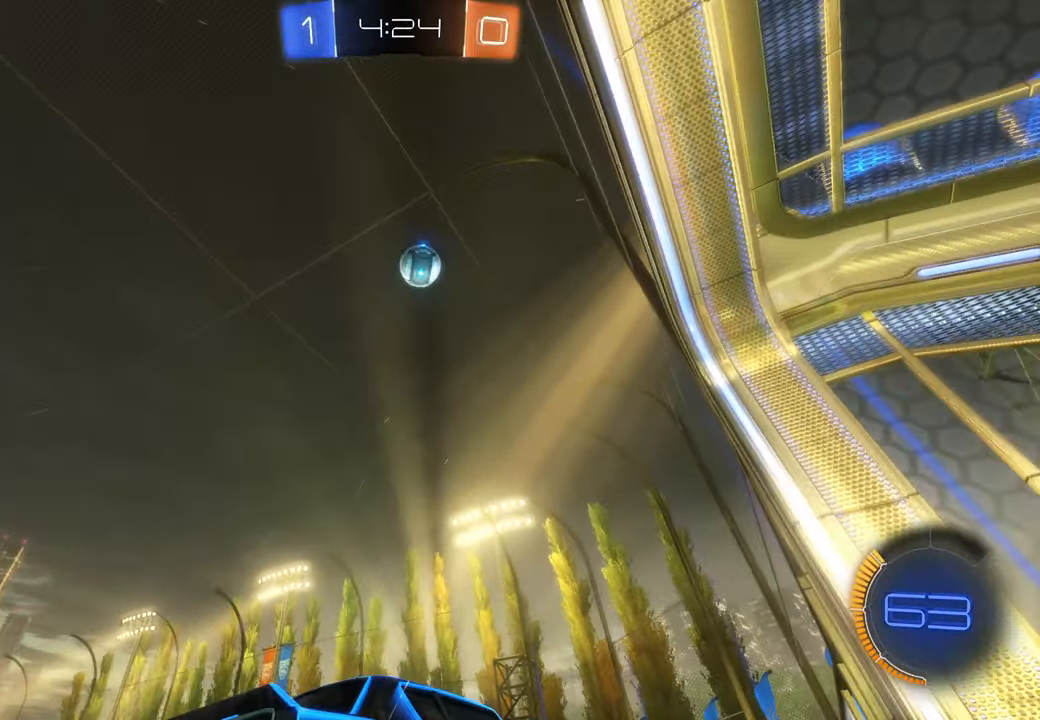
Gameplay with a controller (Xbox layout); each line is a JSON object with the inputs held at the frame after it (dt_ms = milliseconds from this image to that frame). "events" lists button and stick changes between this image and that frame as [ms after this image, input, new state], when the widget could be followed in between. Not read: A HOME L3 R1 R2 R3.
{"dt_ms": 1000, "buttons": [], "left_stick": "center", "right_stick": "center", "events": [[500, "left_stick", "left"], [617, "left_stick", "center"], [700, "DPAD_DOWN", "down"], [717, "DPAD_DOWN", "up"]]}
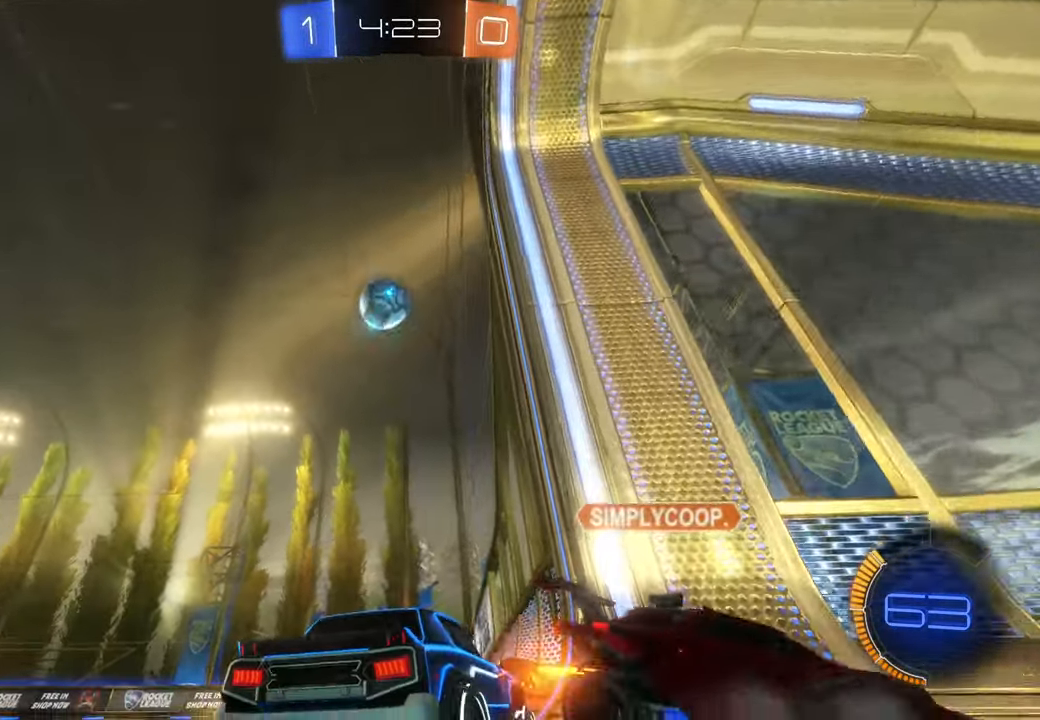
{"dt_ms": 1000, "buttons": ["X"], "left_stick": "up-right", "right_stick": "center", "events": [[50, "X", "down"], [83, "left_stick", "left"], [383, "left_stick", "center"], [617, "left_stick", "down-left"], [850, "left_stick", "right"], [950, "left_stick", "up-right"]]}
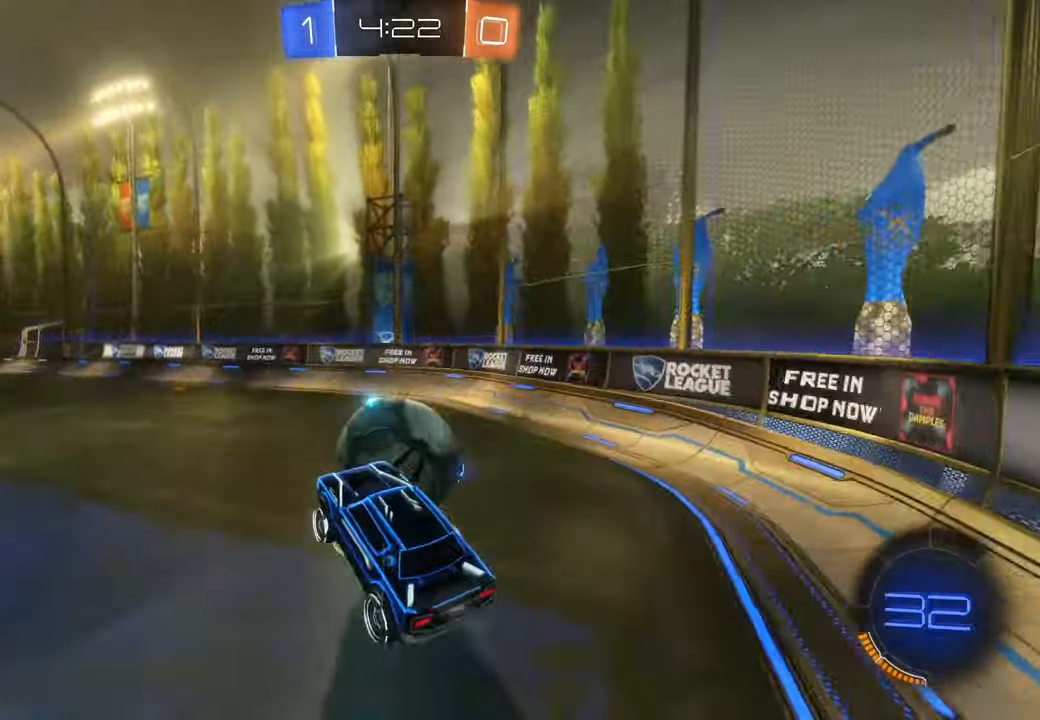
{"dt_ms": 500, "buttons": ["X"], "left_stick": "center", "right_stick": "center", "events": [[383, "left_stick", "center"]]}
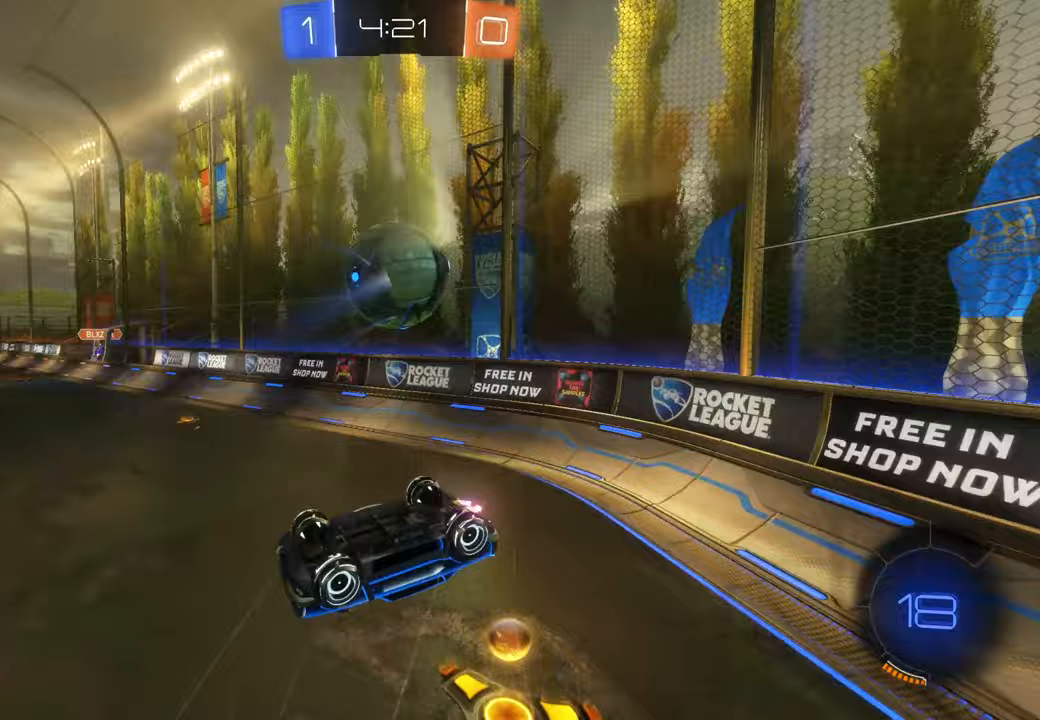
{"dt_ms": 500, "buttons": [], "left_stick": "left", "right_stick": "center", "events": [[17, "X", "up"], [150, "left_stick", "left"]]}
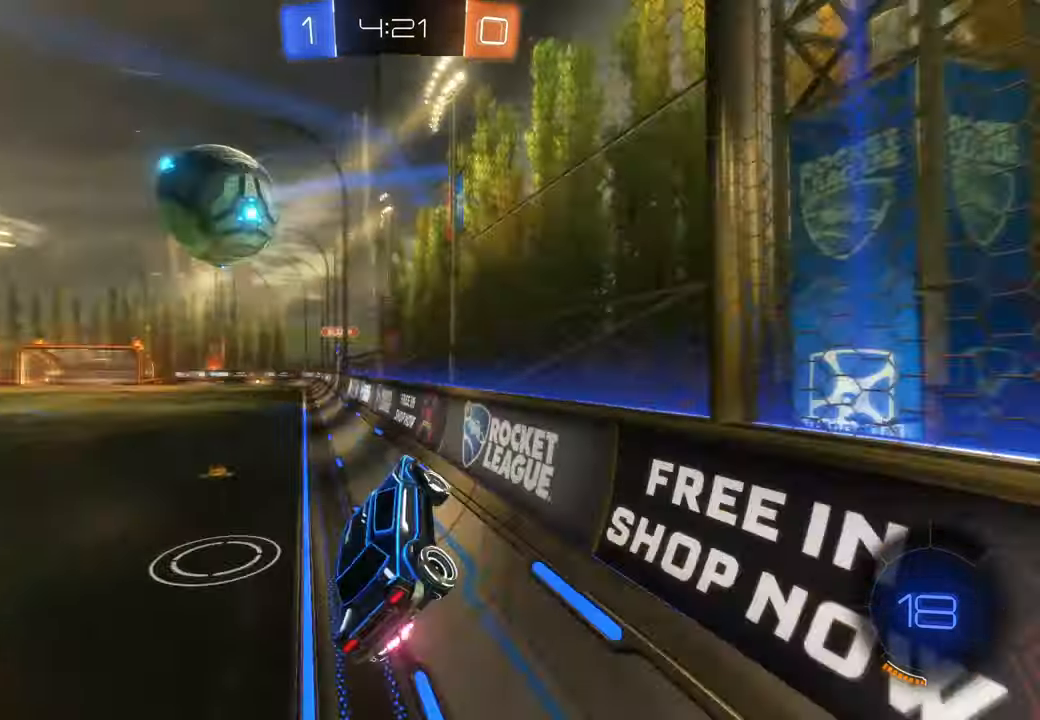
{"dt_ms": 500, "buttons": ["B"], "left_stick": "left", "right_stick": "center", "events": [[300, "B", "down"]]}
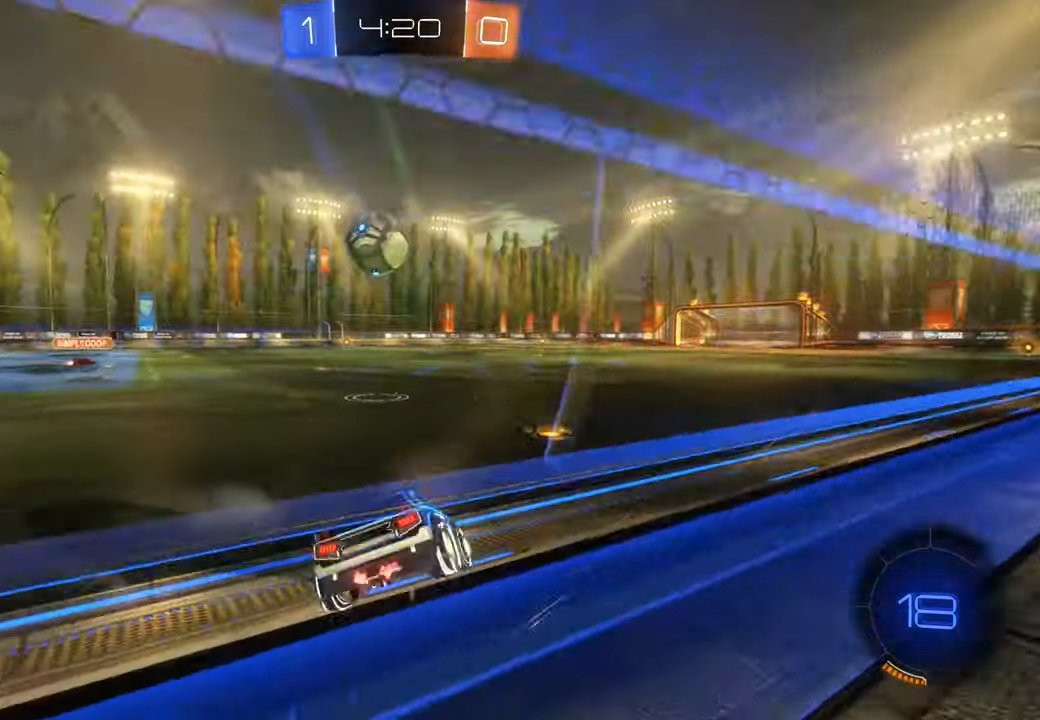
{"dt_ms": 500, "buttons": [], "left_stick": "left", "right_stick": "center", "events": [[83, "B", "up"]]}
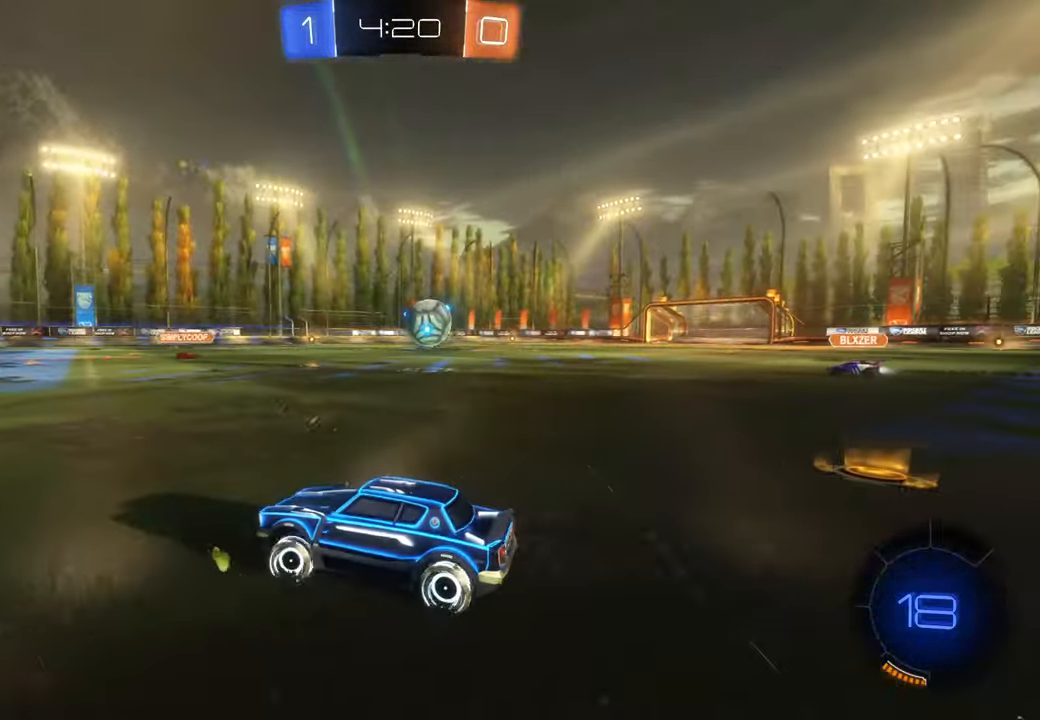
{"dt_ms": 500, "buttons": ["X"], "left_stick": "center", "right_stick": "center", "events": [[17, "X", "down"], [83, "Y", "down"], [283, "Y", "up"], [317, "left_stick", "center"]]}
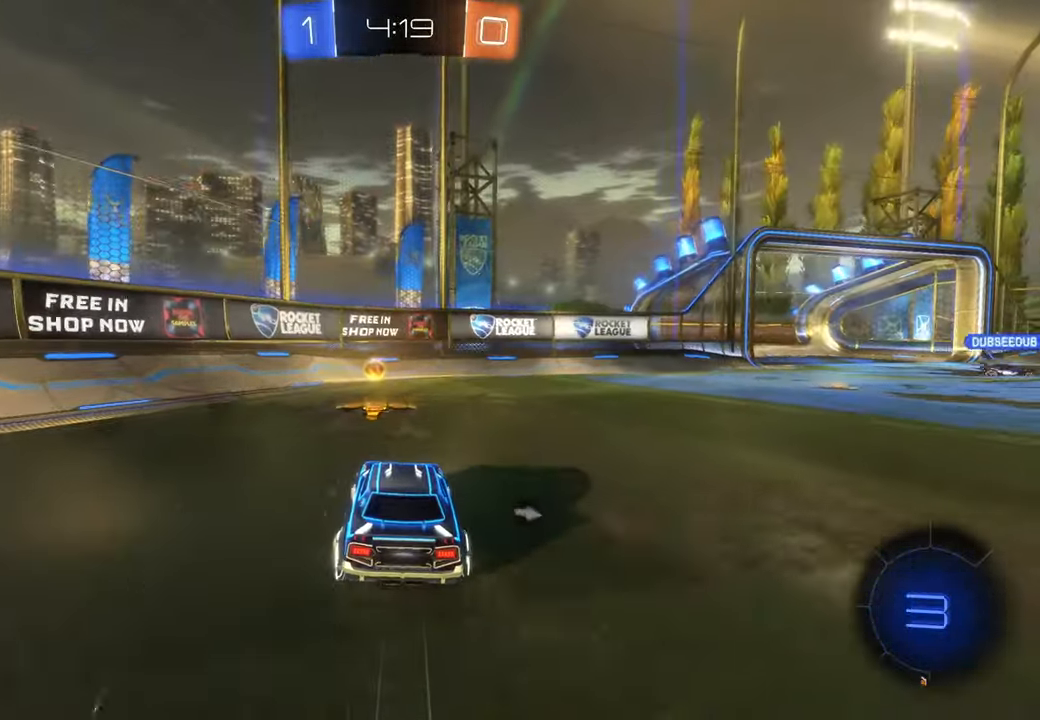
{"dt_ms": 500, "buttons": ["B"], "left_stick": "right", "right_stick": "center", "events": [[50, "Y", "down"], [233, "Y", "up"], [283, "left_stick", "right"], [450, "B", "down"], [450, "X", "up"]]}
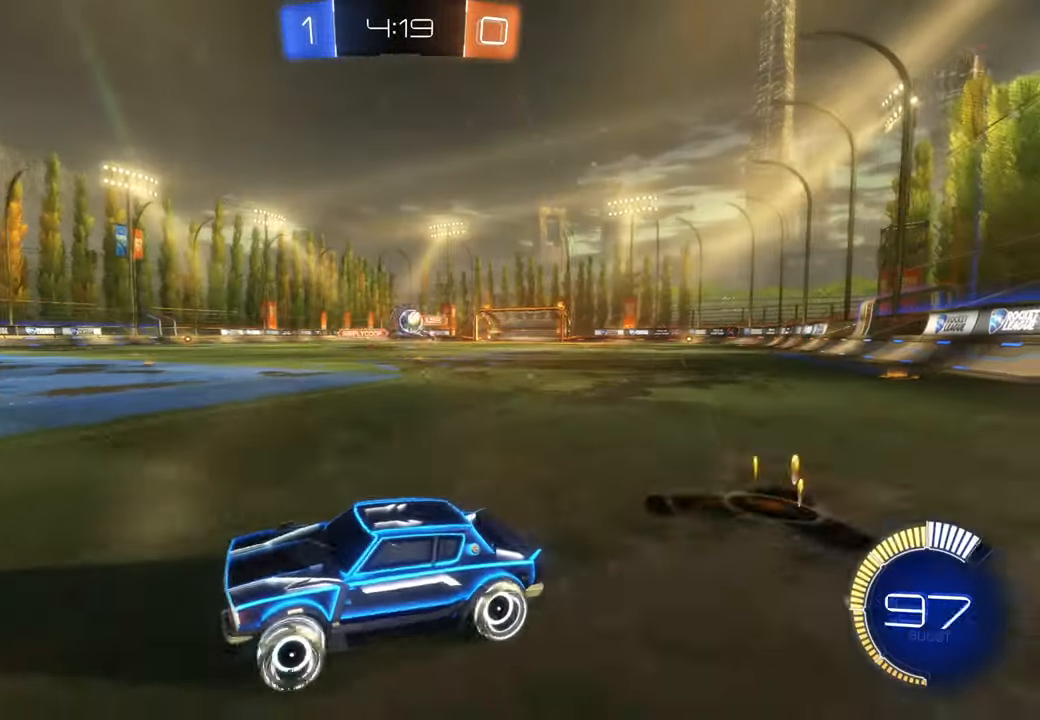
{"dt_ms": 500, "buttons": [], "left_stick": "center", "right_stick": "center", "events": [[217, "B", "up"], [283, "left_stick", "center"]]}
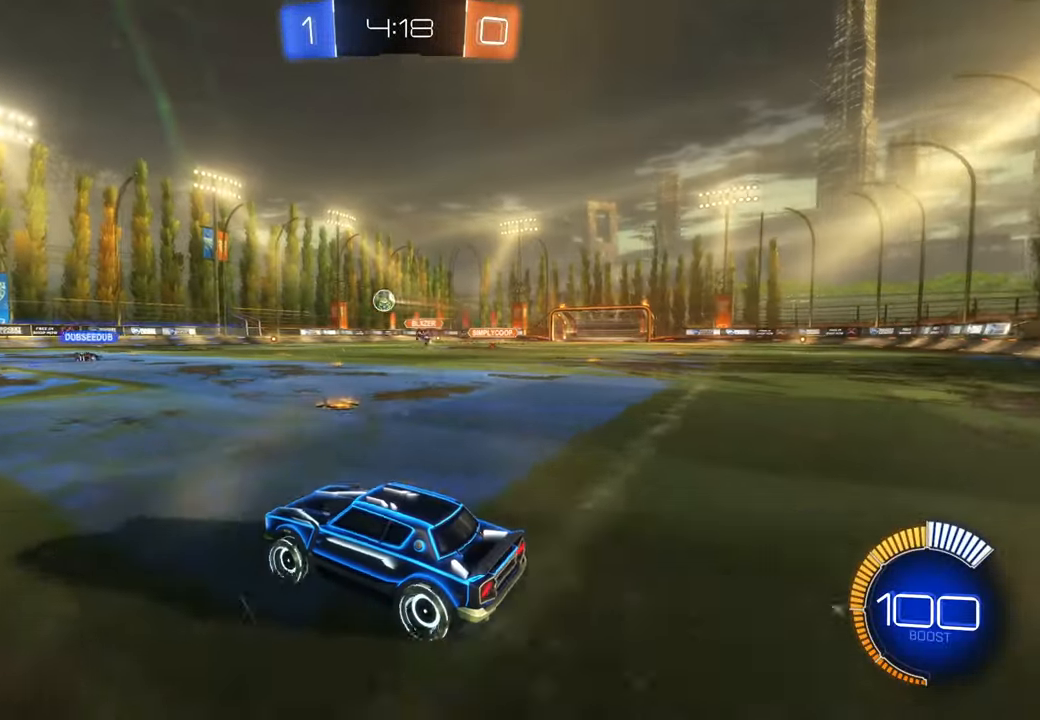
{"dt_ms": 500, "buttons": [], "left_stick": "up", "right_stick": "center"}
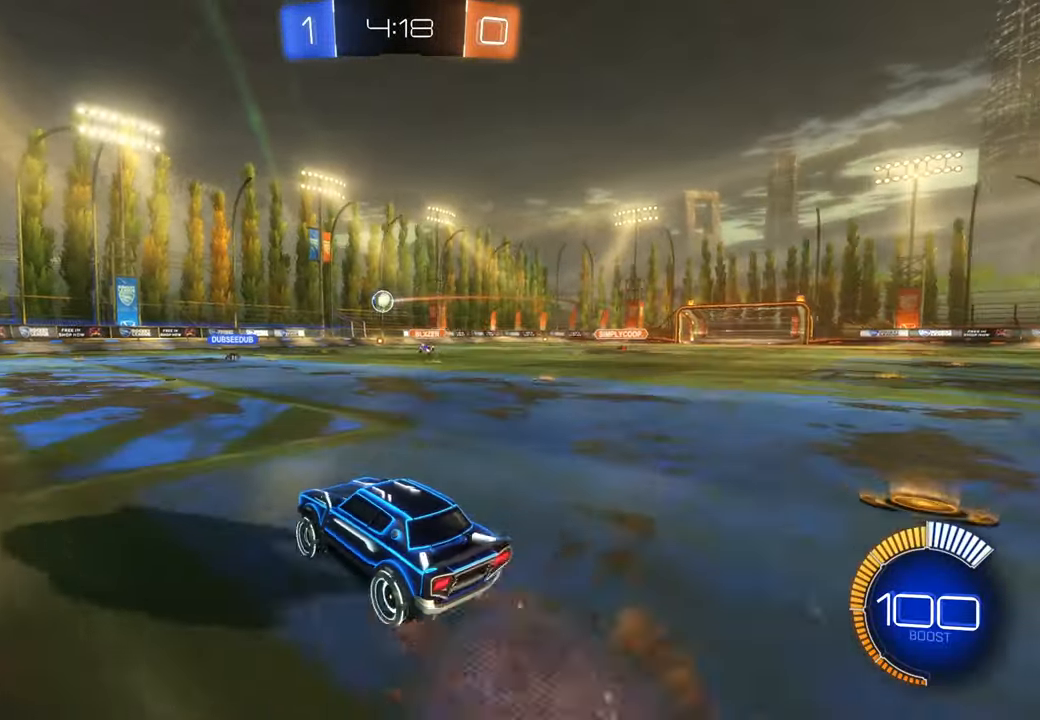
{"dt_ms": 1000, "buttons": [], "left_stick": "center", "right_stick": "center", "events": [[617, "left_stick", "center"]]}
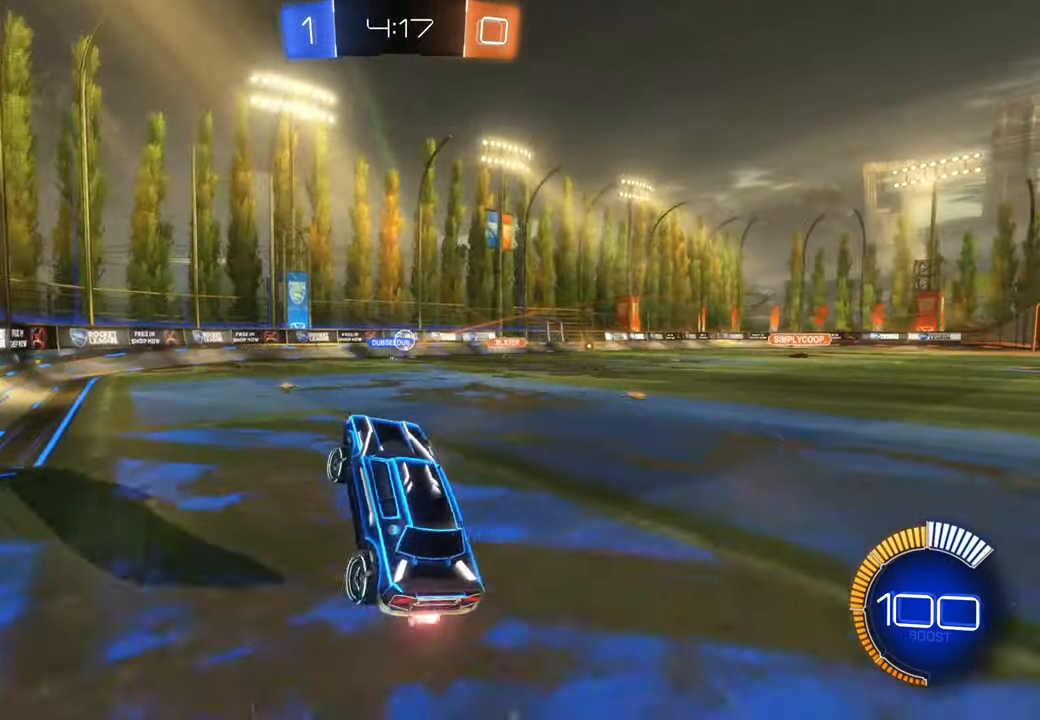
{"dt_ms": 500, "buttons": [], "left_stick": "right", "right_stick": "center", "events": [[383, "left_stick", "right"]]}
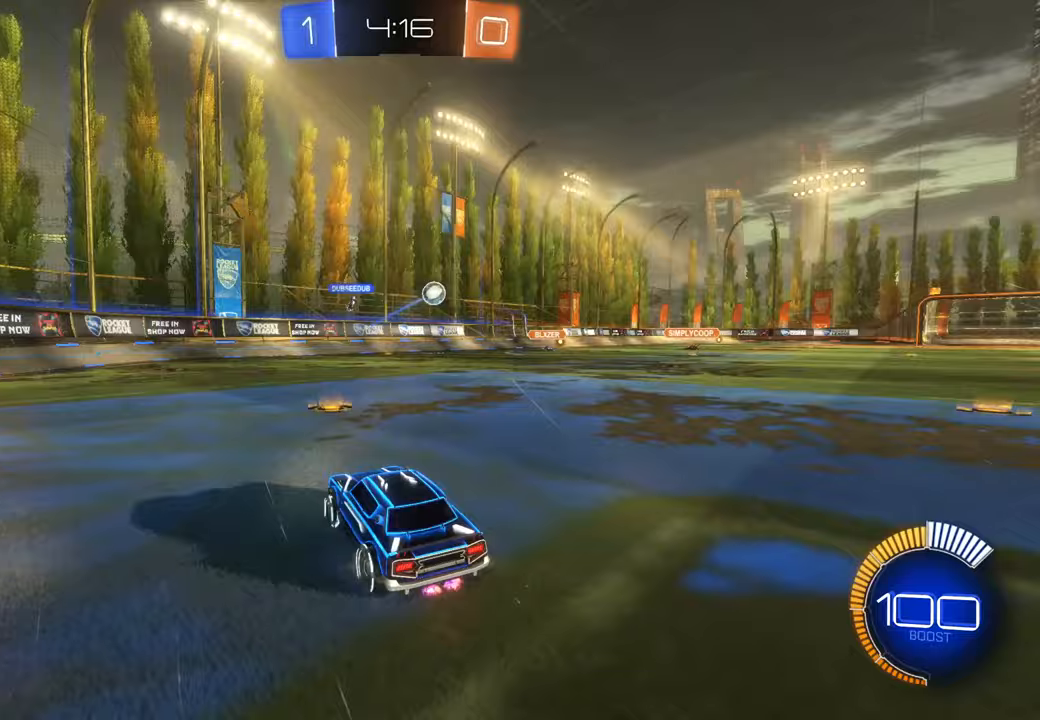
{"dt_ms": 500, "buttons": ["B"], "left_stick": "right", "right_stick": "center", "events": [[450, "B", "down"]]}
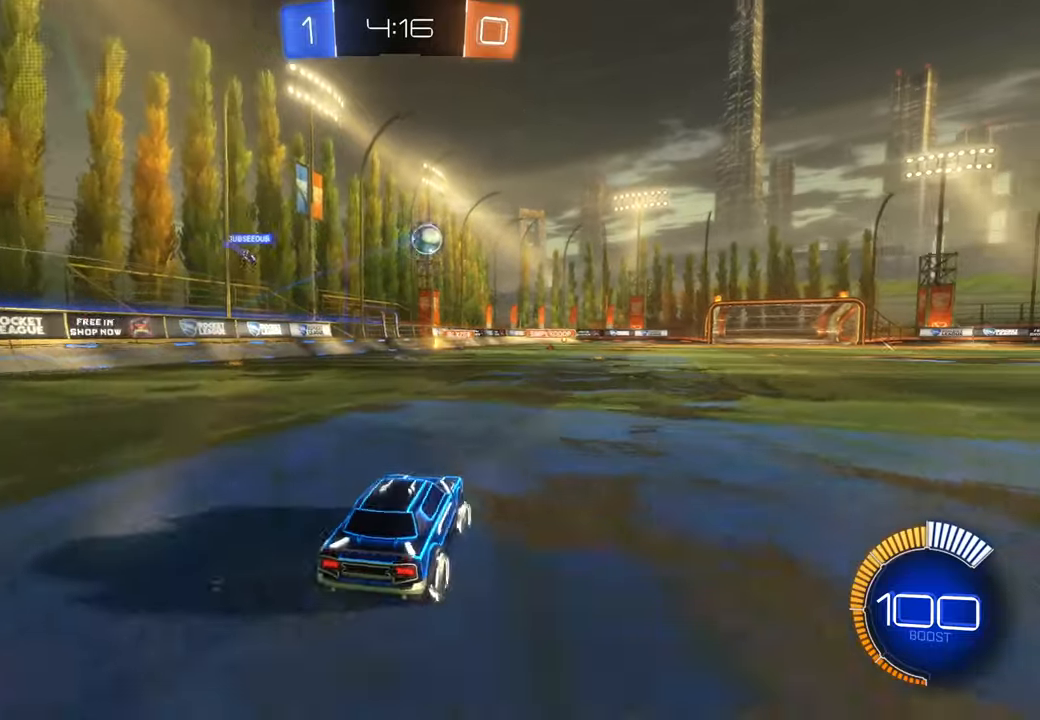
{"dt_ms": 500, "buttons": [], "left_stick": "right", "right_stick": "center", "events": [[150, "B", "up"]]}
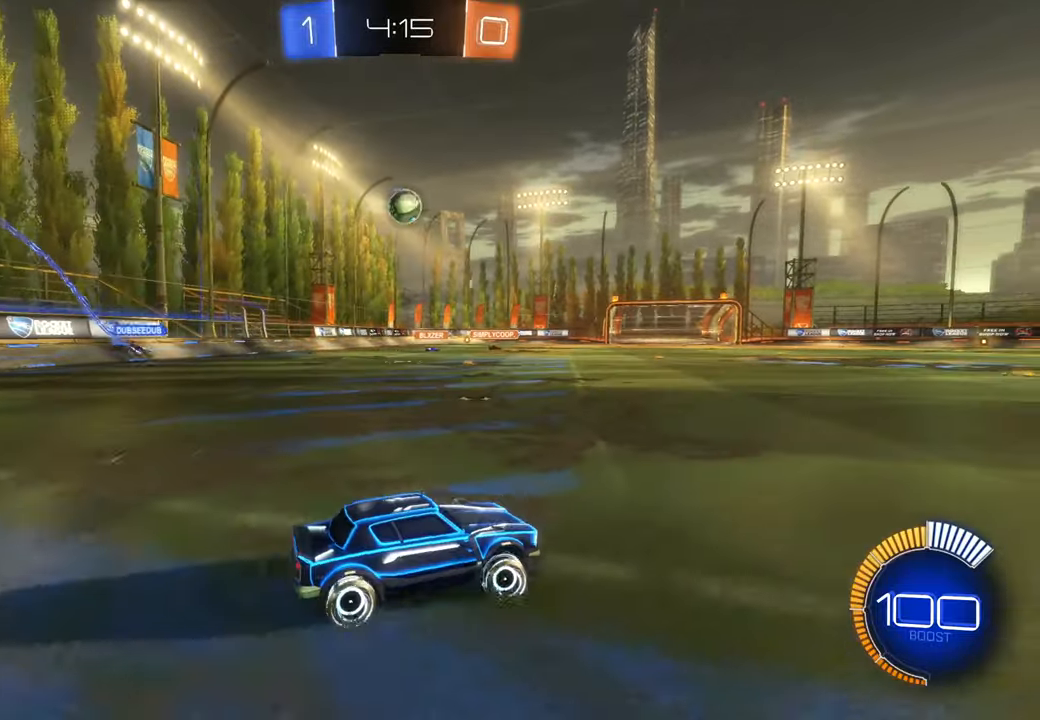
{"dt_ms": 500, "buttons": [], "left_stick": "right", "right_stick": "center", "events": []}
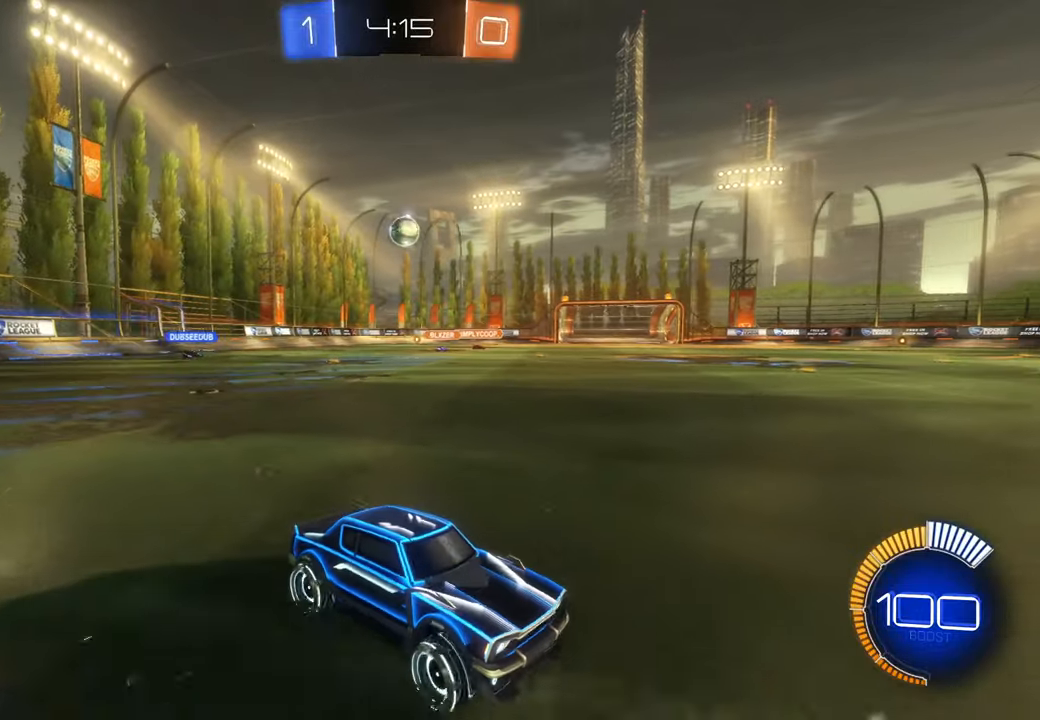
{"dt_ms": 500, "buttons": ["B"], "left_stick": "left", "right_stick": "center", "events": [[283, "left_stick", "center"], [333, "left_stick", "left"], [483, "B", "down"]]}
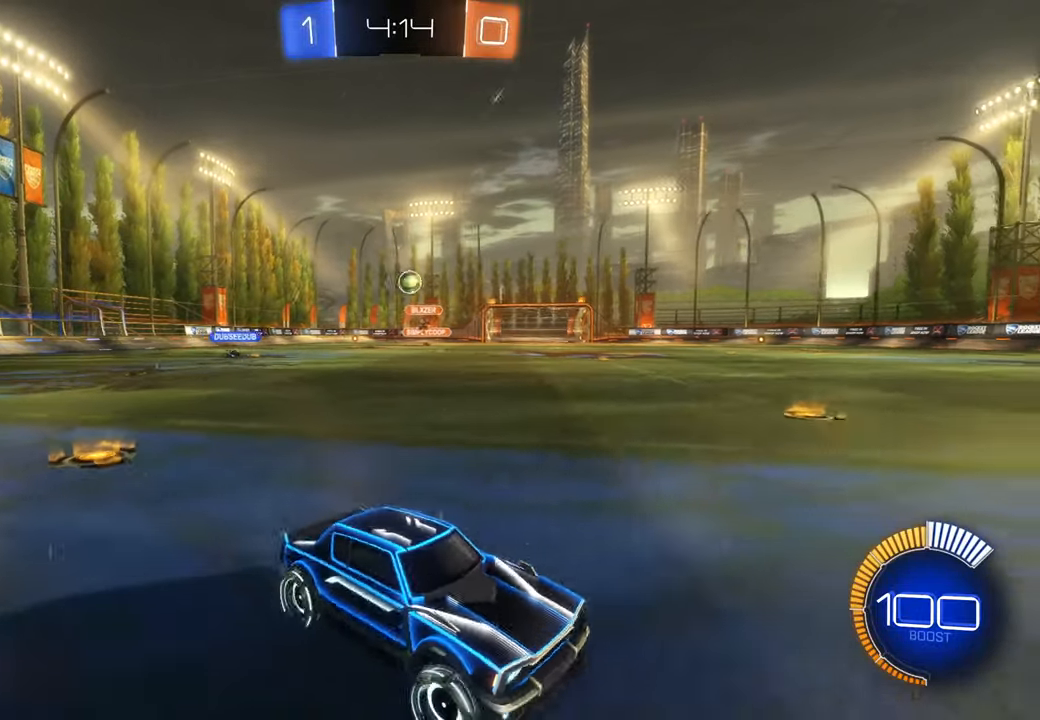
{"dt_ms": 500, "buttons": [], "left_stick": "left", "right_stick": "center", "events": [[50, "B", "up"]]}
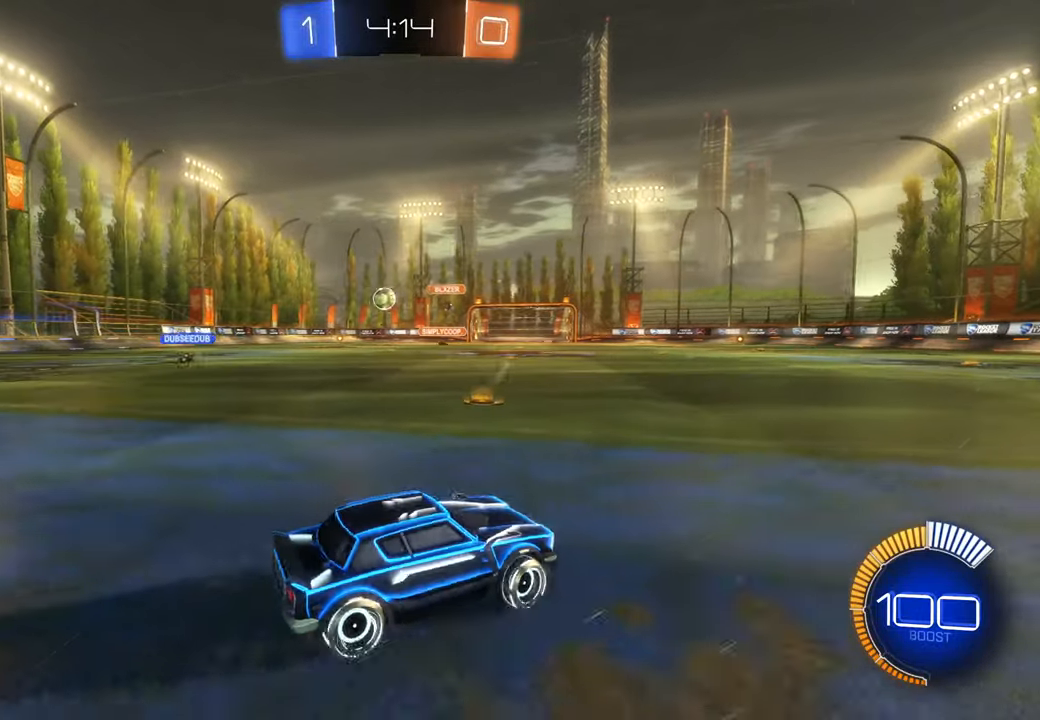
{"dt_ms": 500, "buttons": ["X"], "left_stick": "left", "right_stick": "center", "events": [[217, "B", "down"], [450, "B", "up"], [450, "X", "down"]]}
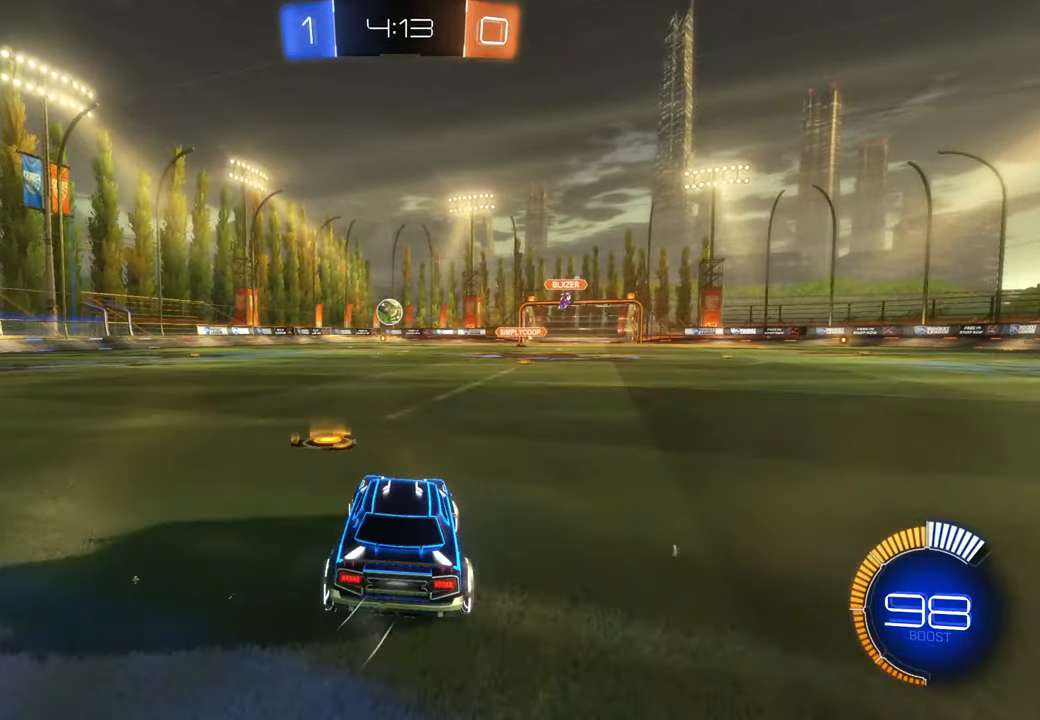
{"dt_ms": 1000, "buttons": ["X"], "left_stick": "right", "right_stick": "center"}
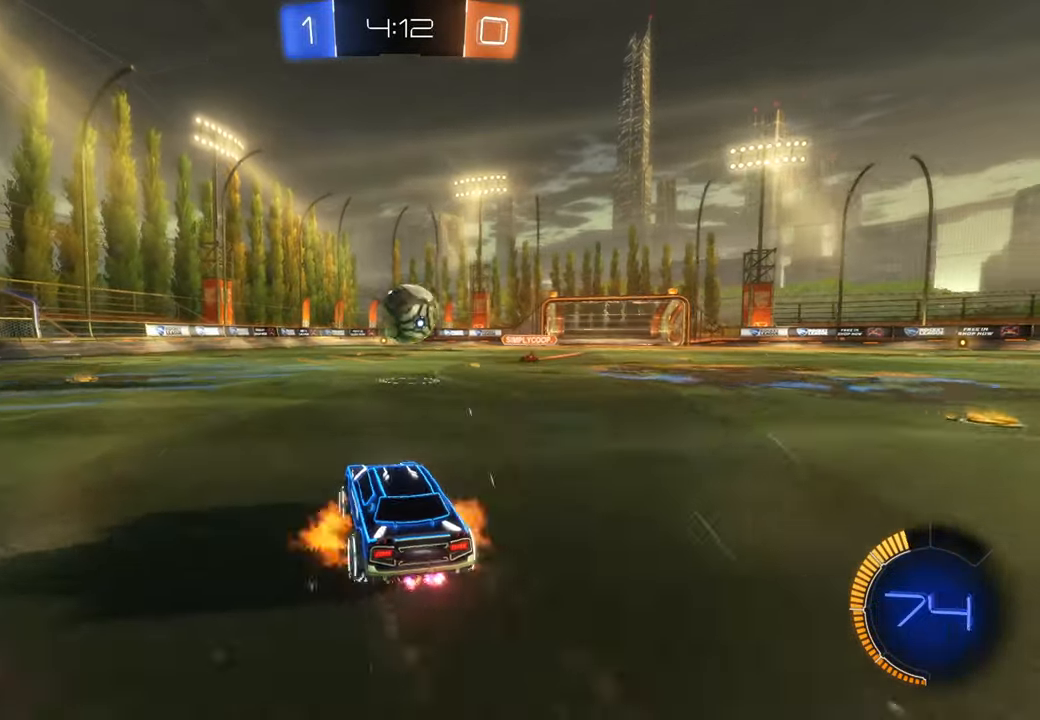
{"dt_ms": 1000, "buttons": [], "left_stick": "center", "right_stick": "center"}
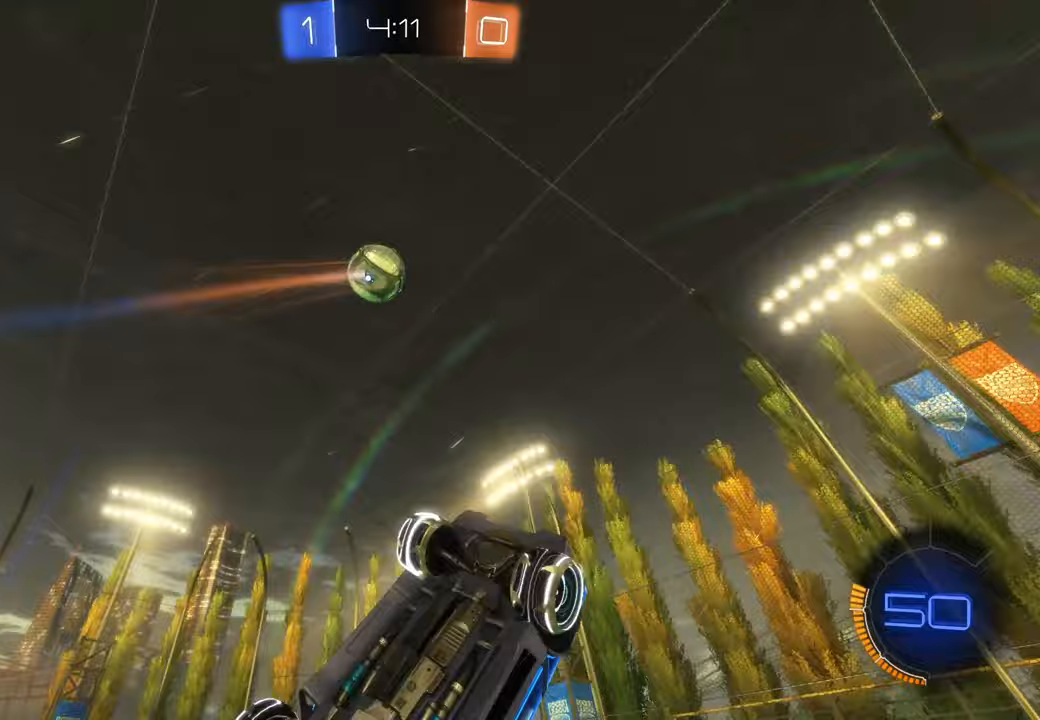
{"dt_ms": 500, "buttons": [], "left_stick": "up-left", "right_stick": "center", "events": [[50, "left_stick", "right"], [217, "Y", "down"], [283, "left_stick", "up-left"], [383, "Y", "up"]]}
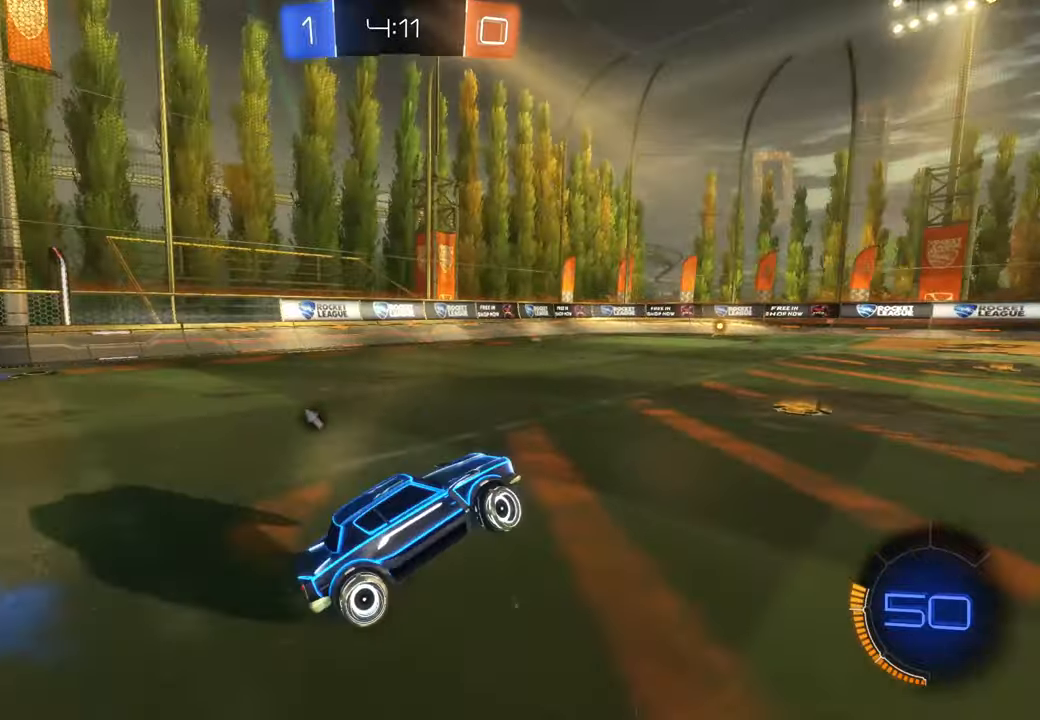
{"dt_ms": 500, "buttons": [], "left_stick": "left", "right_stick": "center", "events": [[100, "left_stick", "left"]]}